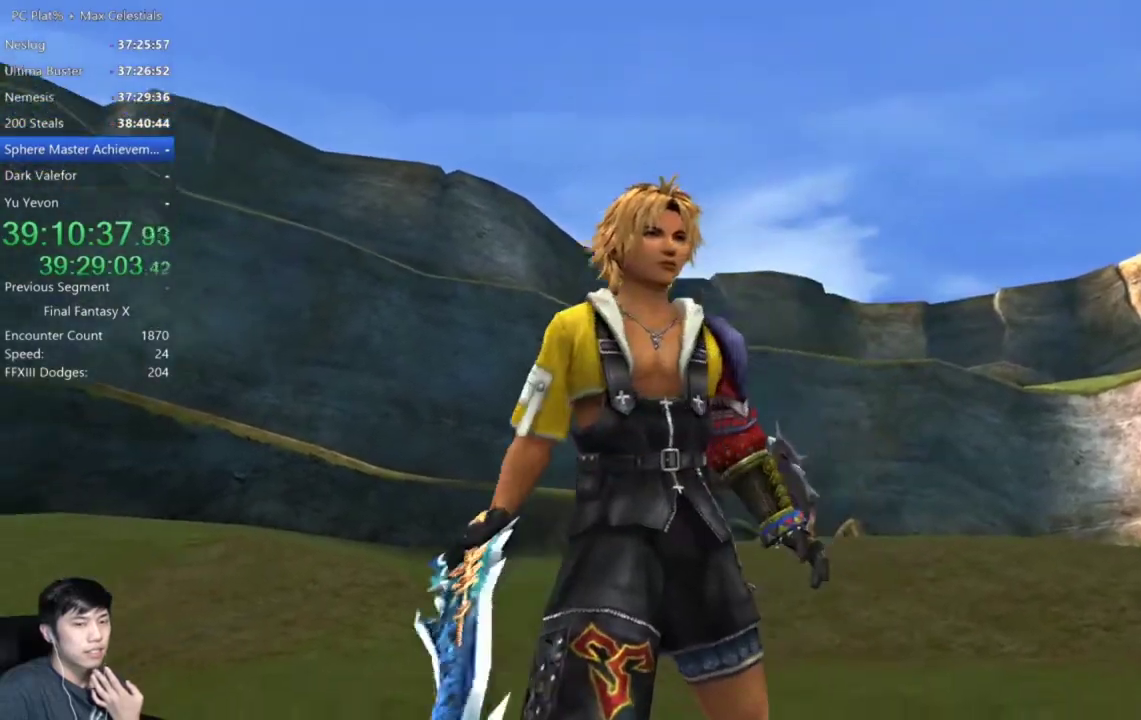
Gameplay with a controller (Xbox layout); each line is a JSON object with the inputs held at the frame after it. "events" lists button and stick changes between this image and that frame as [ms after this image, input, new state], when the widget could be followed in between. Not read: L2 R2 START.
{"buttons": ["A"], "left_stick": "center", "right_stick": "center"}
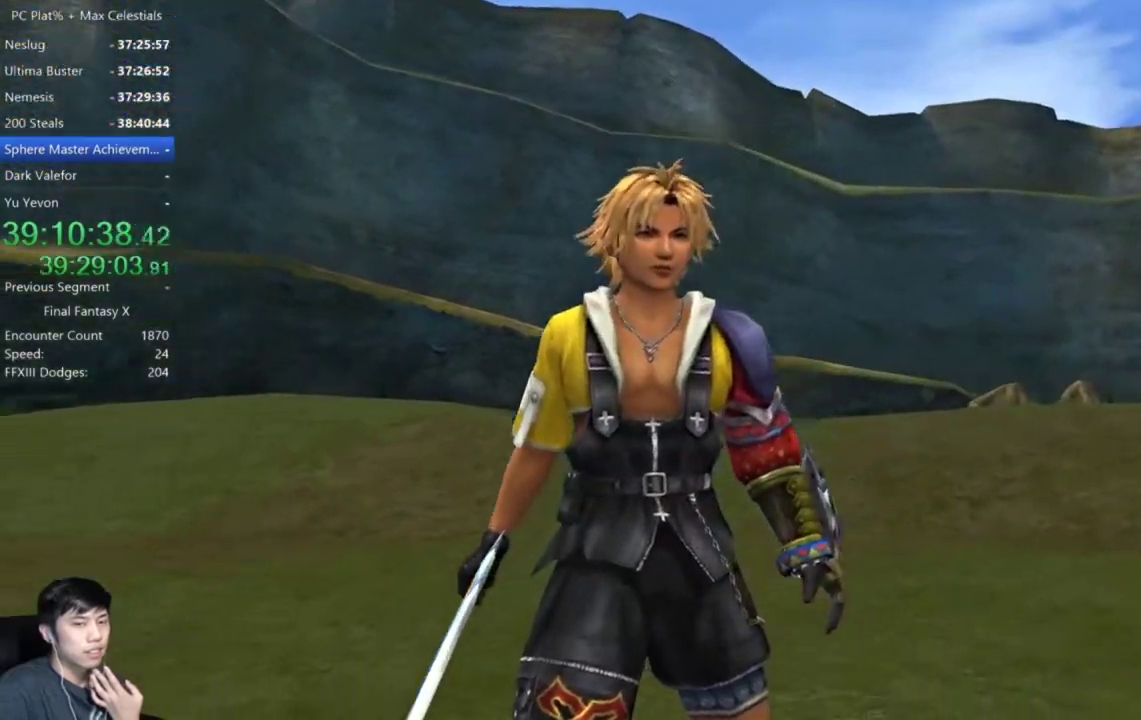
{"buttons": ["A"], "left_stick": "center", "right_stick": "center", "events": [[67, "A", "up"], [167, "A", "down"], [267, "A", "up"], [334, "A", "down"], [434, "A", "up"], [501, "A", "down"]]}
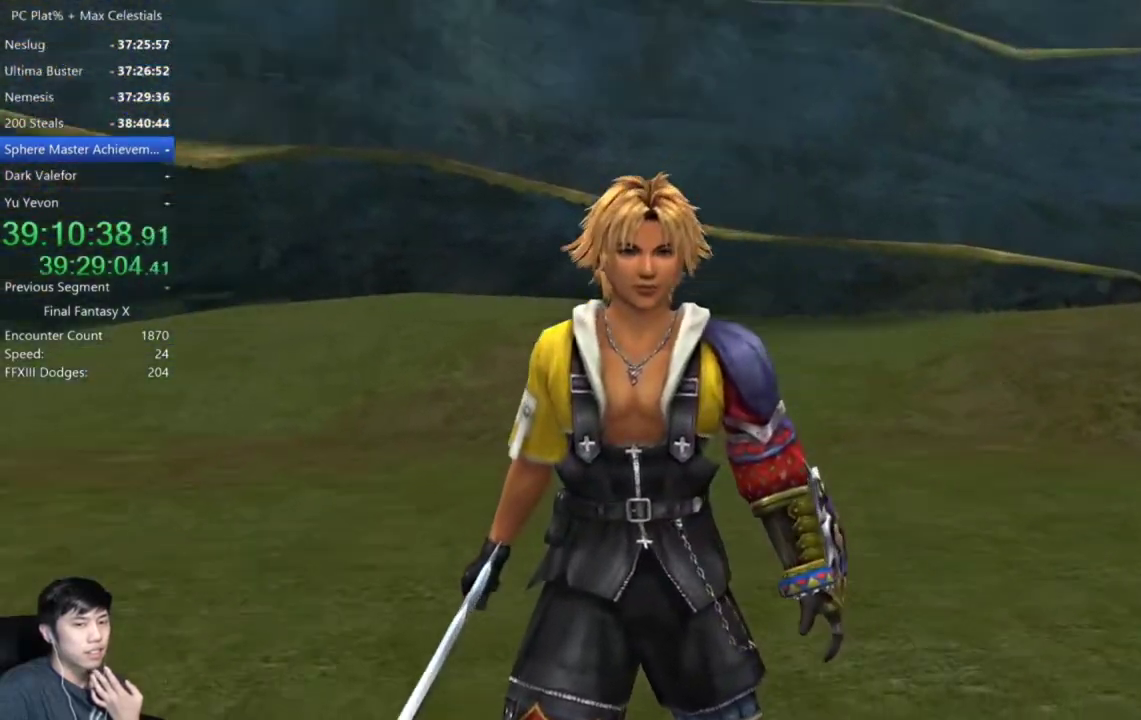
{"buttons": [], "left_stick": "center", "right_stick": "center", "events": [[100, "A", "up"], [200, "A", "down"], [300, "A", "up"], [367, "A", "down"], [467, "A", "up"]]}
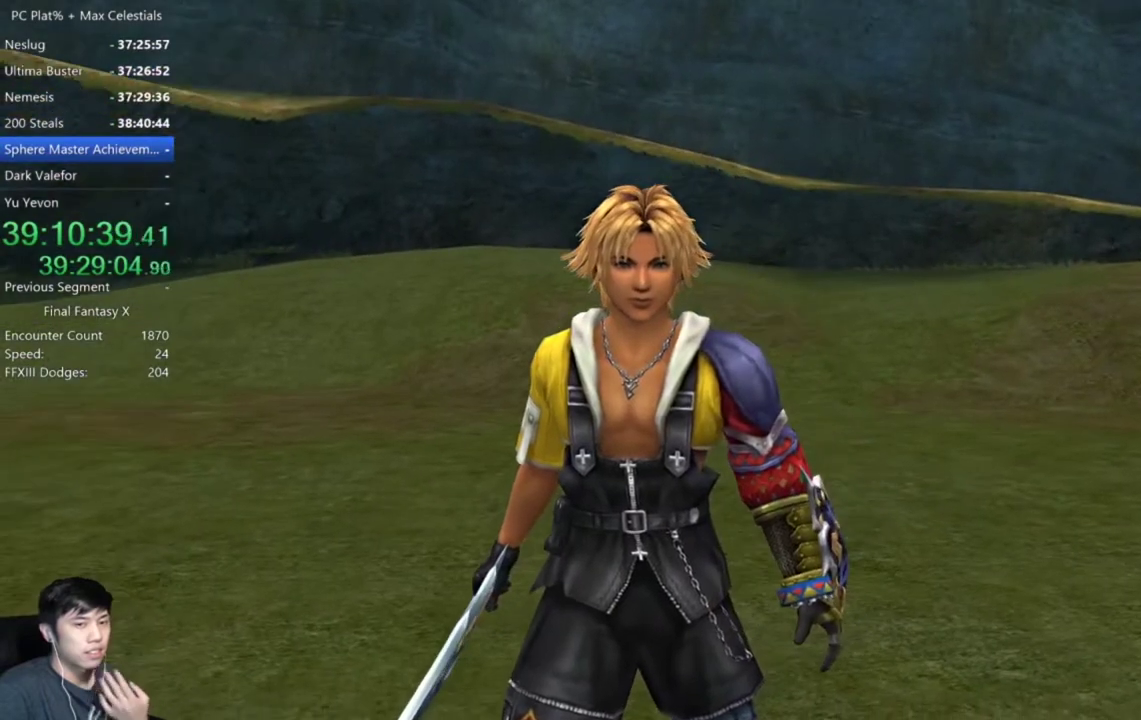
{"buttons": ["A"], "left_stick": "center", "right_stick": "center", "events": [[34, "A", "down"], [134, "A", "up"], [267, "A", "down"], [334, "A", "up"], [467, "A", "down"]]}
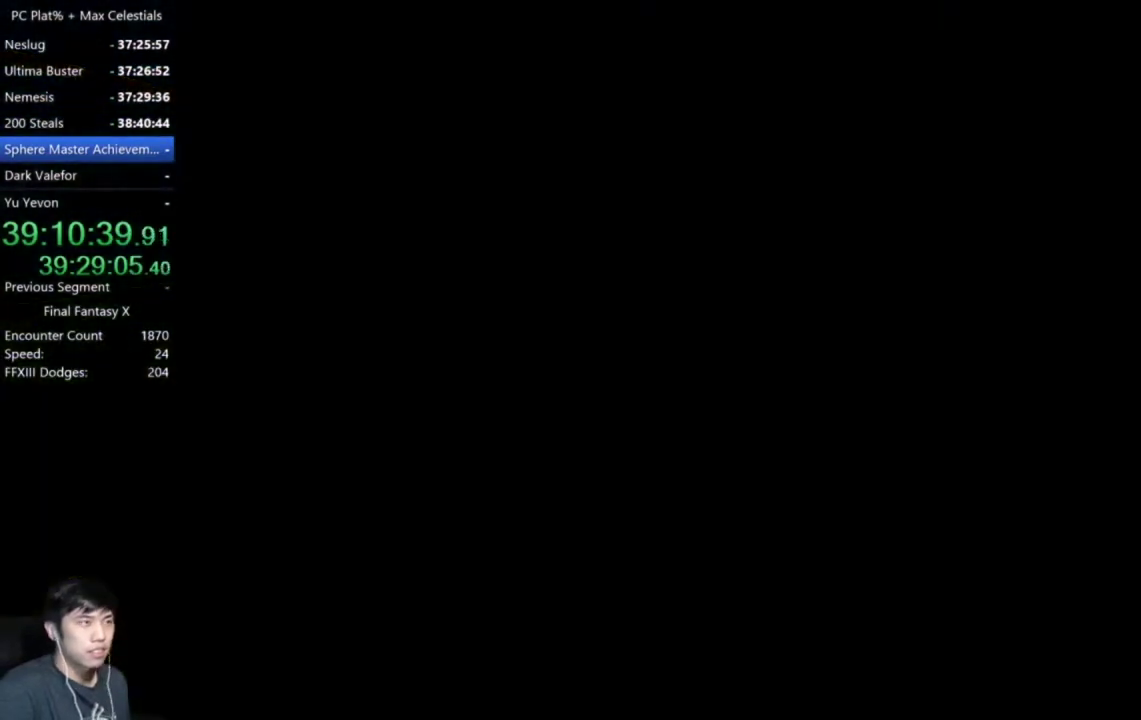
{"buttons": ["A"], "left_stick": "center", "right_stick": "center", "events": [[33, "A", "up"], [133, "A", "down"], [200, "A", "up"], [300, "A", "down"], [367, "A", "up"], [433, "A", "down"]]}
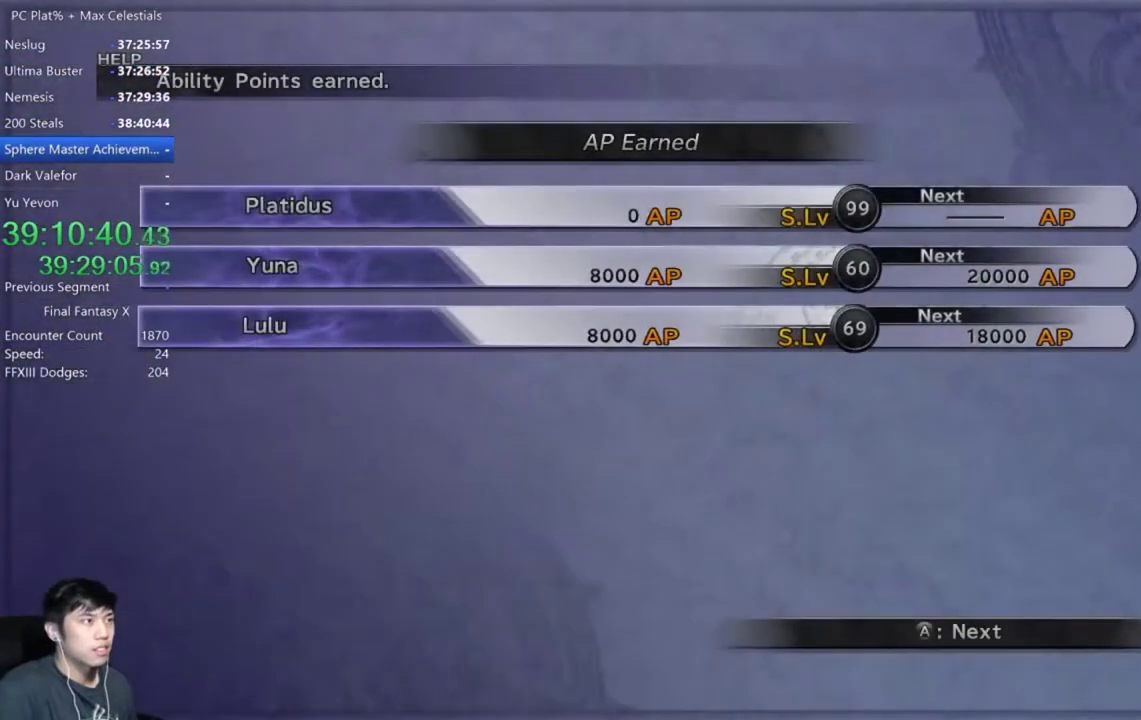
{"buttons": ["A"], "left_stick": "center", "right_stick": "center", "events": [[34, "A", "up"], [100, "A", "down"], [167, "A", "up"], [234, "A", "down"], [300, "A", "up"], [367, "A", "down"], [434, "A", "up"], [501, "A", "down"]]}
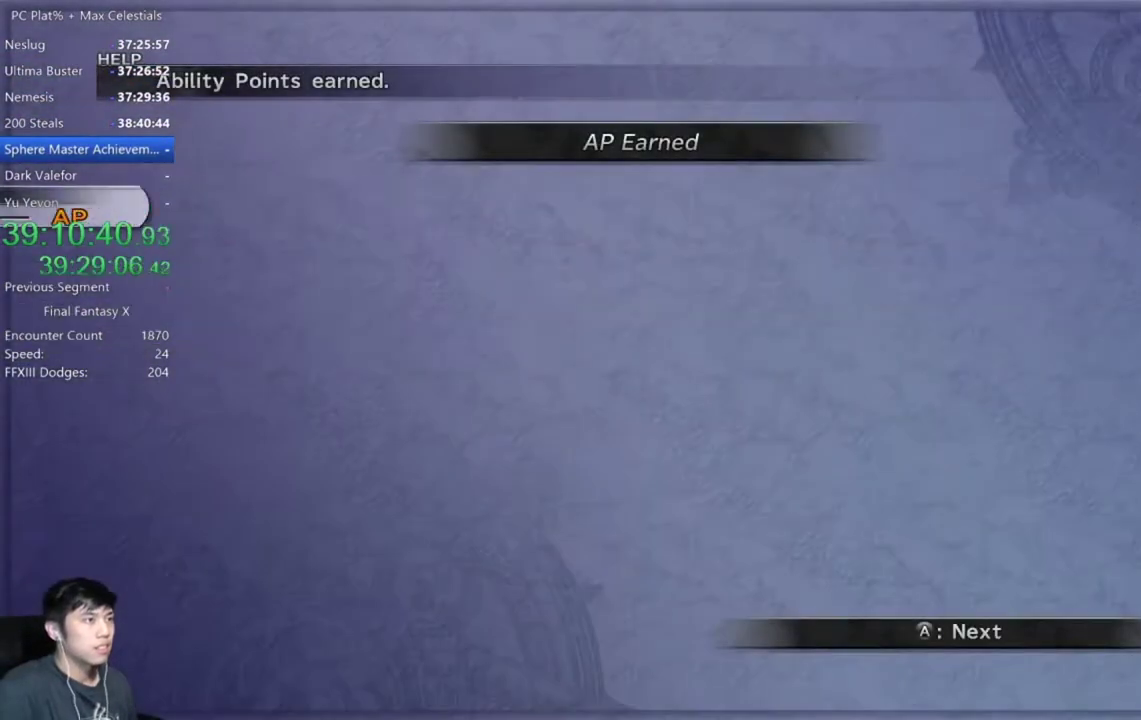
{"buttons": [], "left_stick": "center", "right_stick": "center", "events": [[100, "A", "up"], [200, "A", "down"], [267, "A", "up"], [367, "A", "down"], [433, "A", "up"]]}
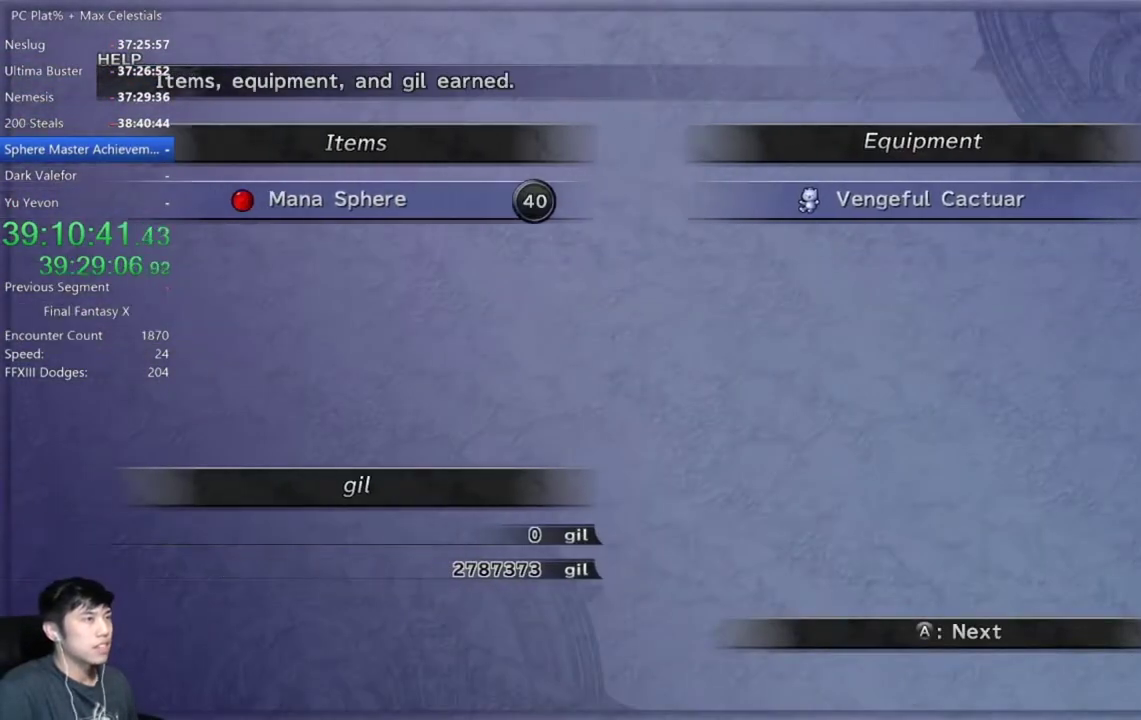
{"buttons": ["A"], "left_stick": "center", "right_stick": "center", "events": [[167, "A", "down"], [234, "A", "up"], [334, "A", "down"], [401, "A", "up"], [501, "A", "down"]]}
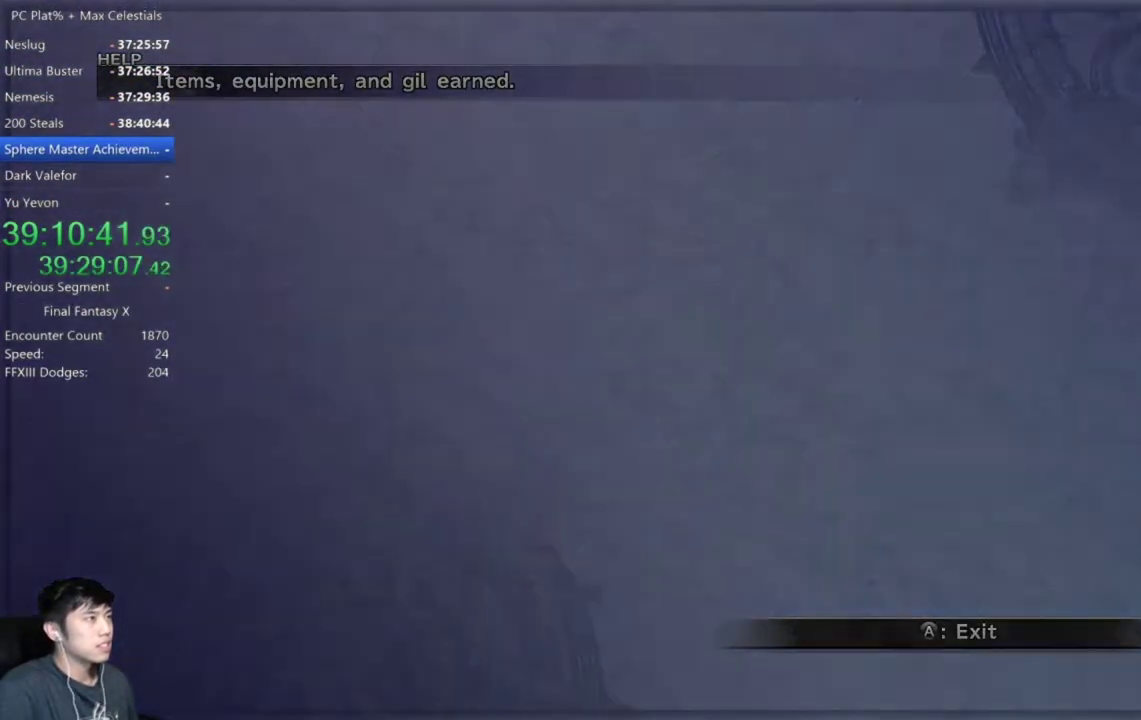
{"buttons": [], "left_stick": "center", "right_stick": "center", "events": [[66, "A", "up"], [166, "A", "down"], [233, "A", "up"]]}
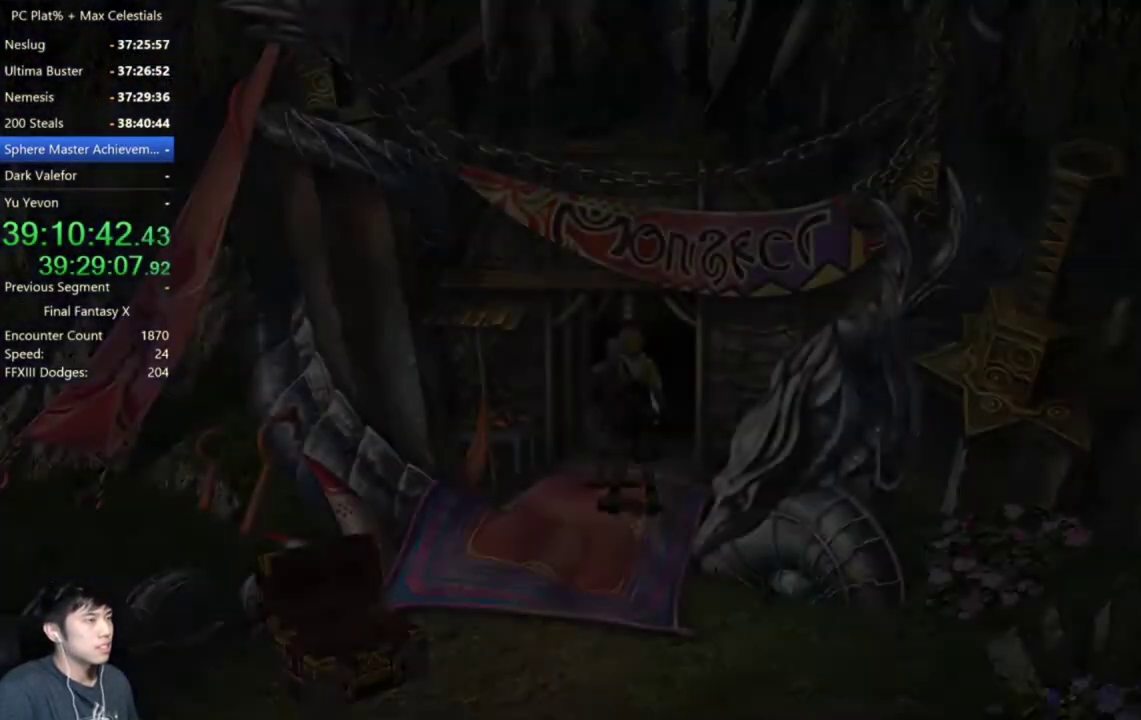
{"buttons": ["A"], "left_stick": "center", "right_stick": "center", "events": [[501, "A", "down"]]}
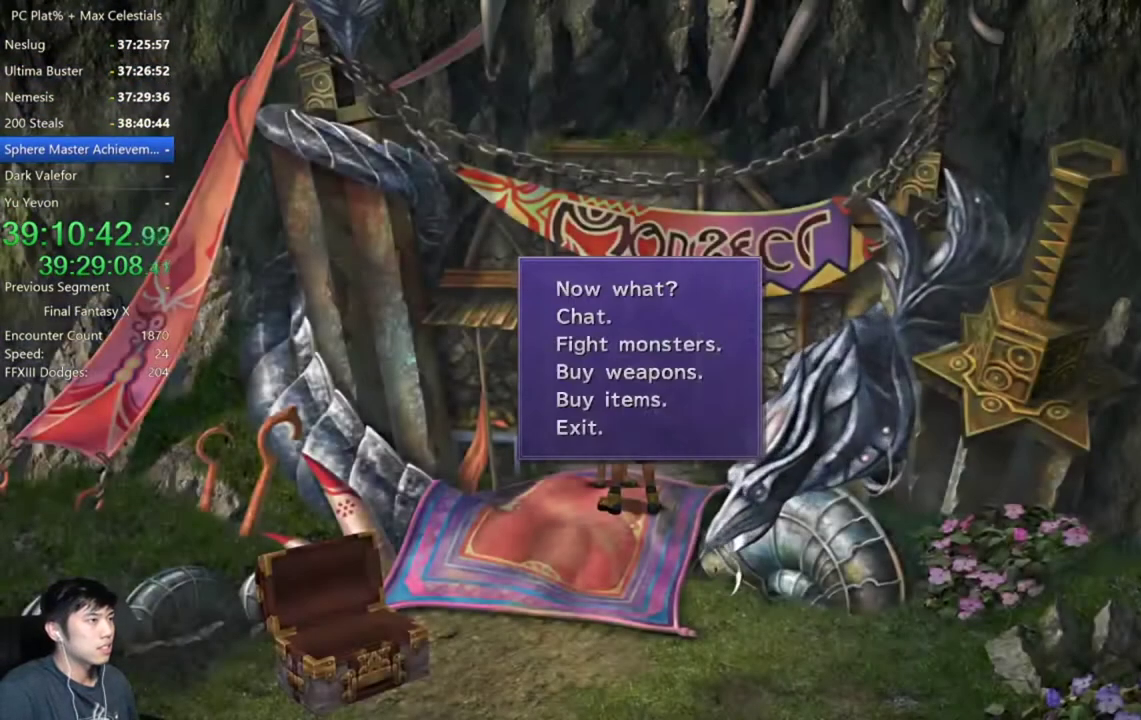
{"buttons": [], "left_stick": "center", "right_stick": "center", "events": [[33, "A", "up"]]}
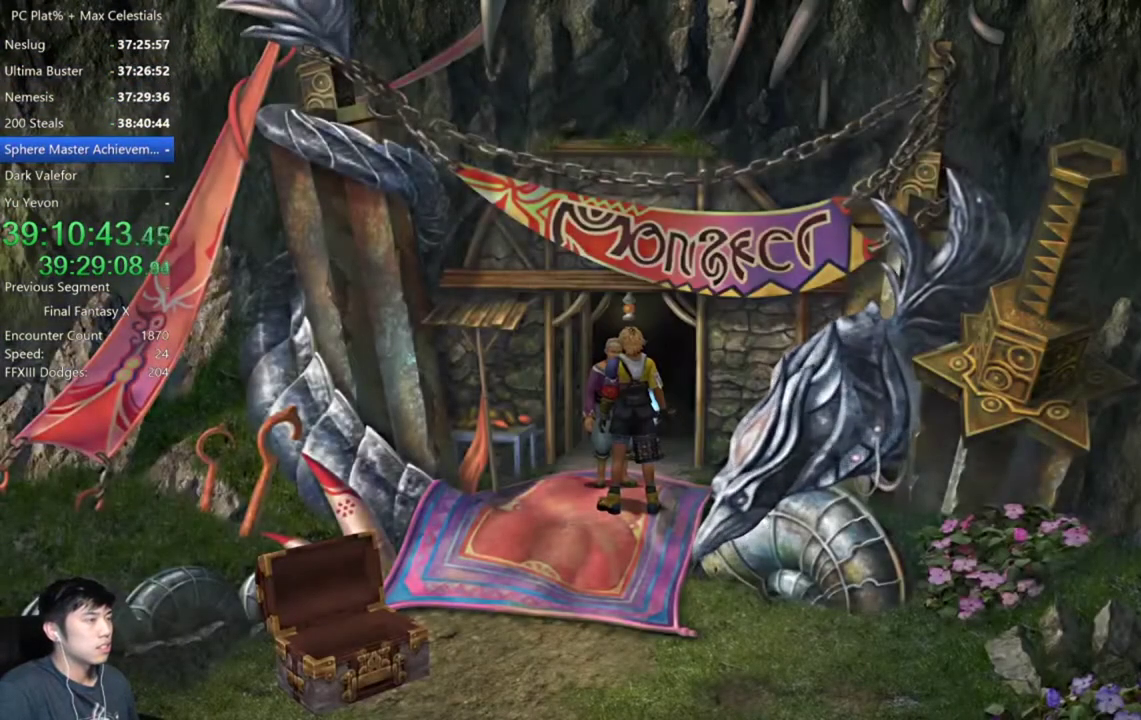
{"buttons": [], "left_stick": "center", "right_stick": "center", "events": []}
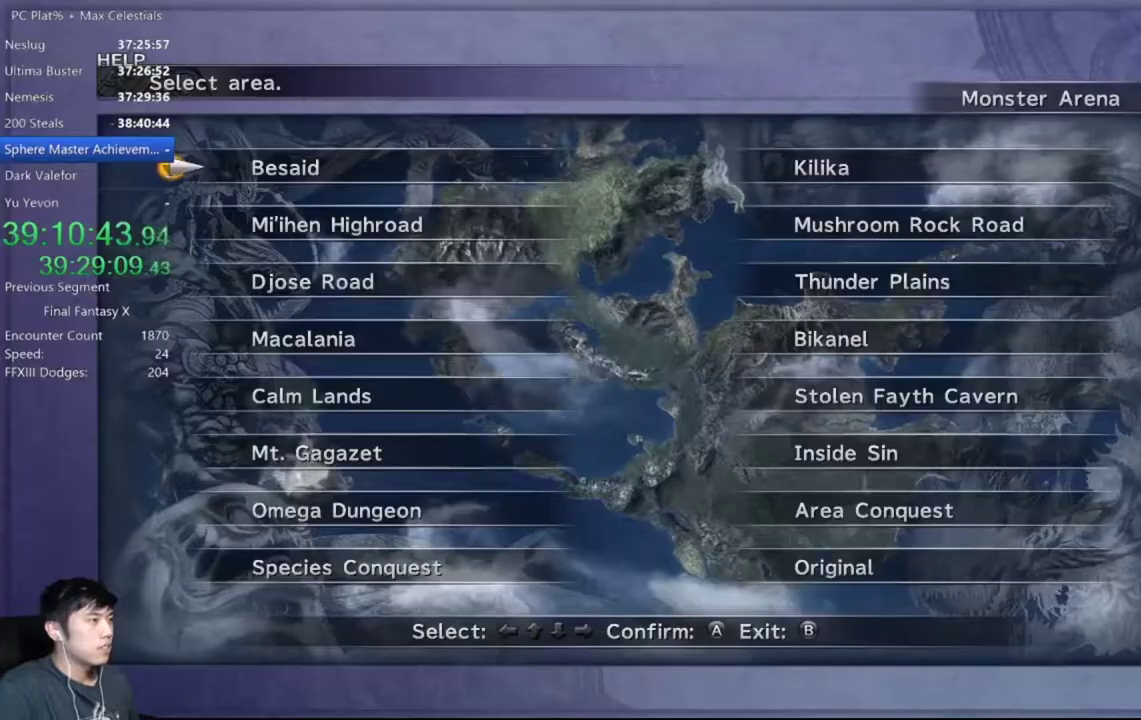
{"buttons": [], "left_stick": "center", "right_stick": "center", "events": []}
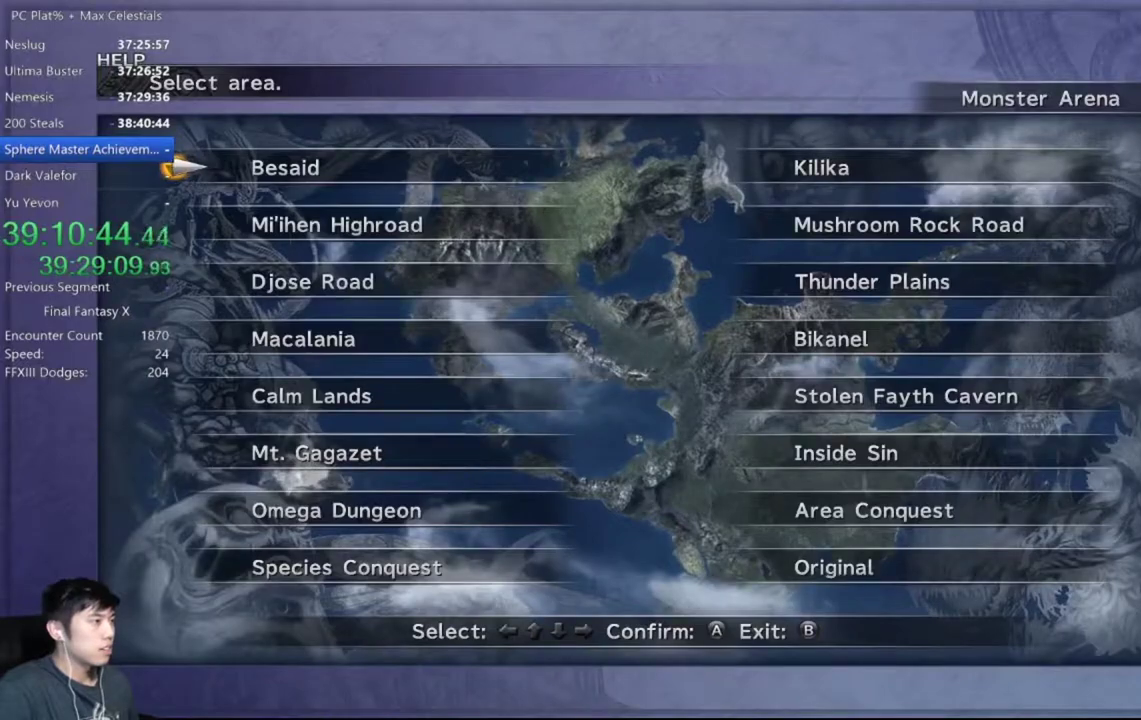
{"buttons": [], "left_stick": "center", "right_stick": "center", "events": [[134, "DPAD_UP", "down"], [234, "DPAD_UP", "up"], [434, "A", "down"], [501, "A", "up"]]}
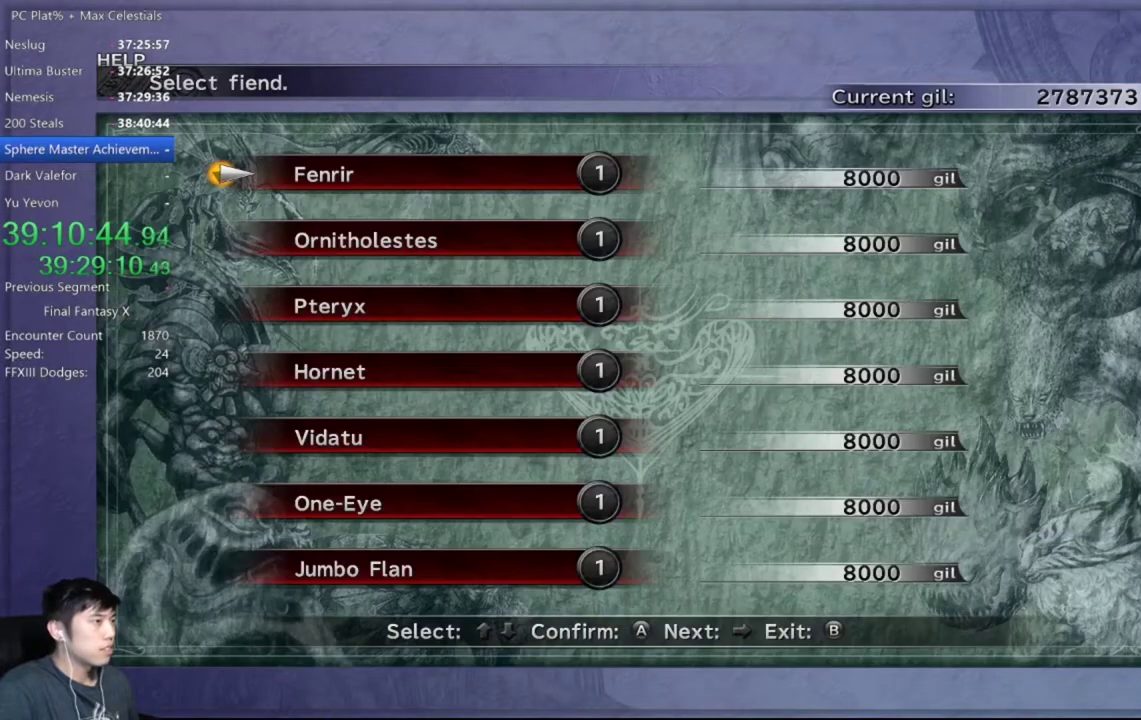
{"buttons": ["DPAD_DOWN"], "left_stick": "center", "right_stick": "center", "events": [[267, "DPAD_RIGHT", "down"], [367, "DPAD_RIGHT", "up"], [500, "DPAD_DOWN", "down"]]}
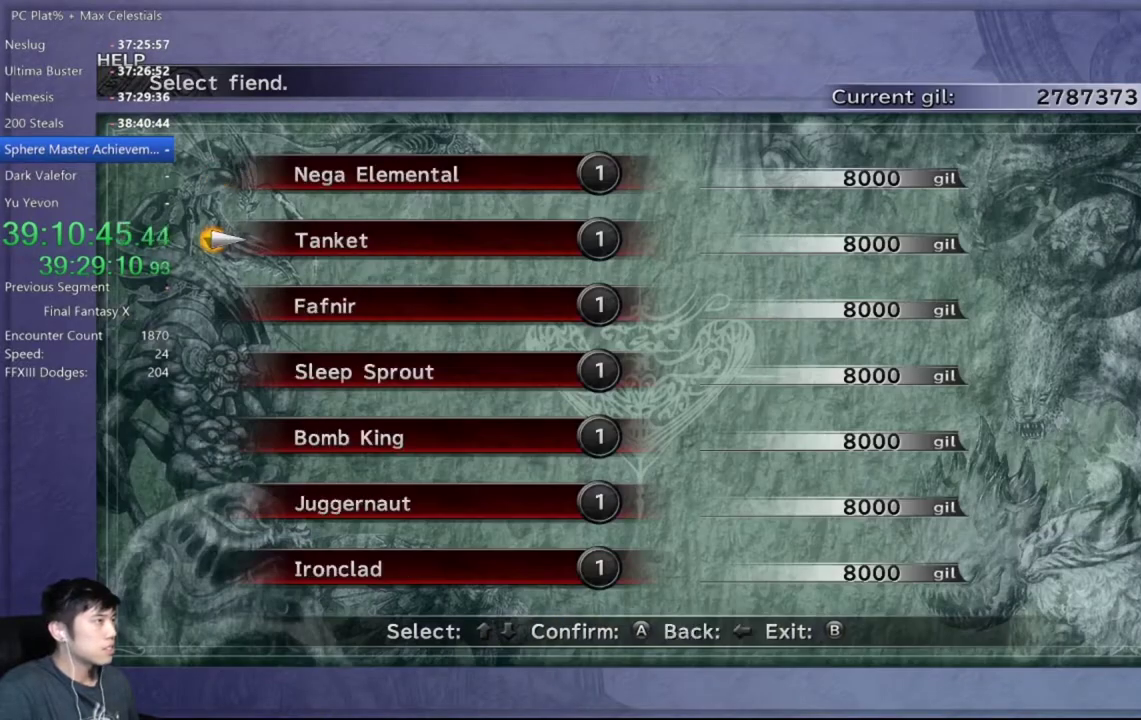
{"buttons": [], "left_stick": "center", "right_stick": "center", "events": [[67, "DPAD_DOWN", "up"], [167, "DPAD_DOWN", "down"], [234, "DPAD_DOWN", "up"]]}
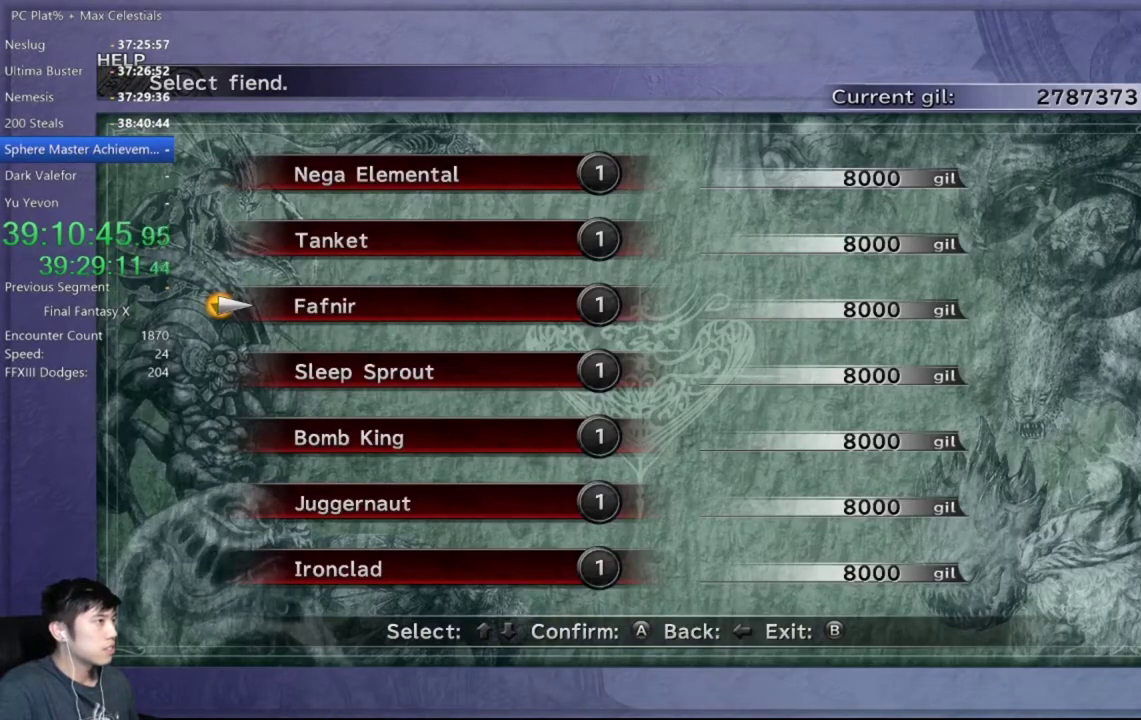
{"buttons": [], "left_stick": "center", "right_stick": "center", "events": [[333, "A", "down"], [400, "A", "up"]]}
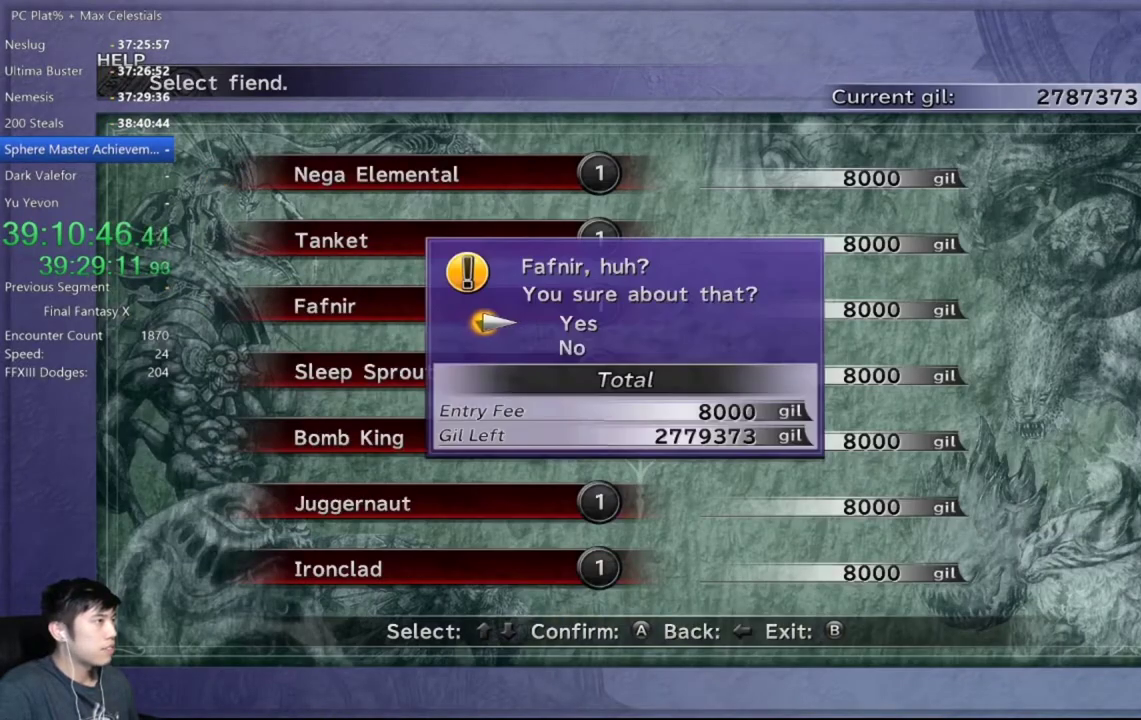
{"buttons": [], "left_stick": "center", "right_stick": "center", "events": [[100, "A", "down"], [167, "A", "up"]]}